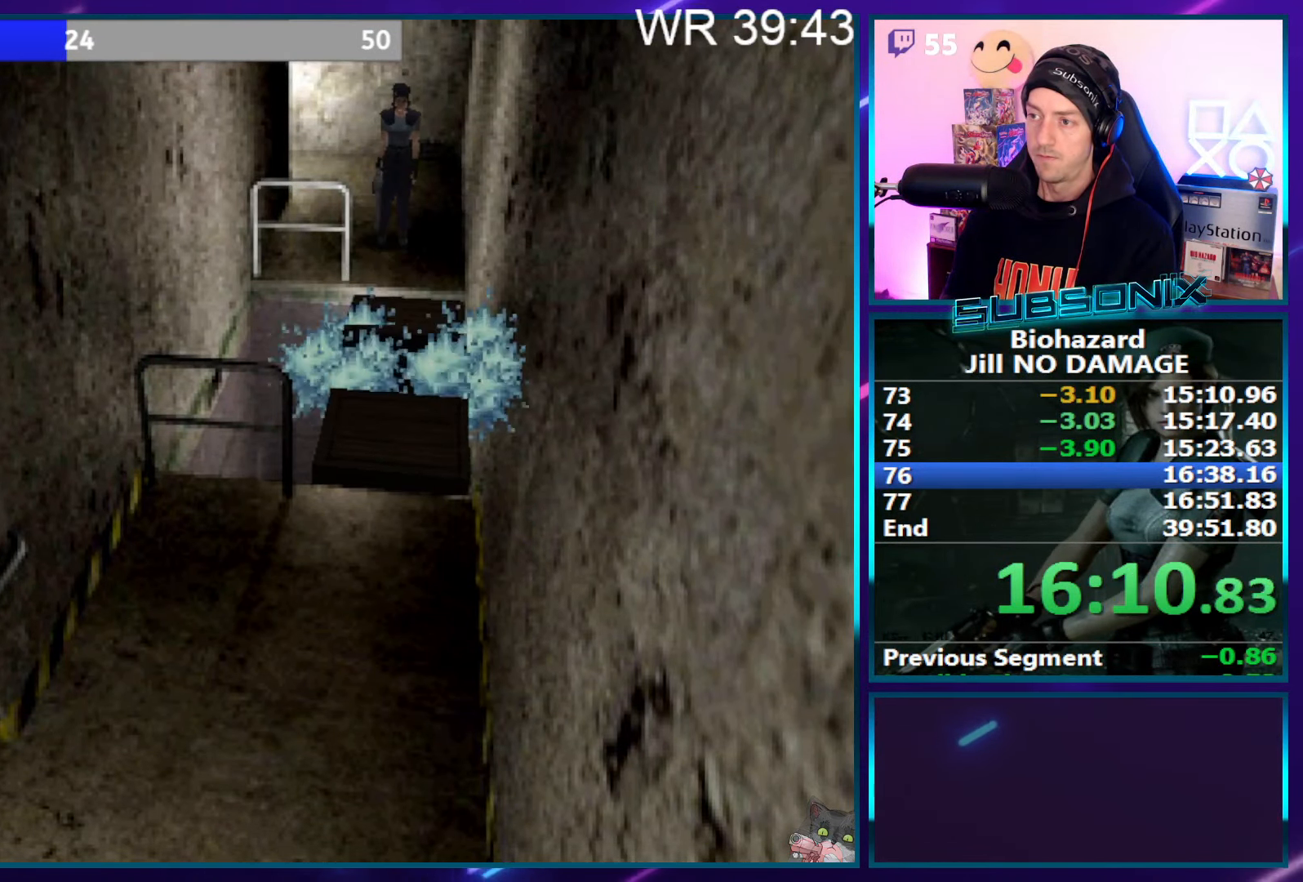
Gameplay with a controller (PlayStation layout); each line is a JSON object with the inputs held at the frame after it. "events" lists button and stick changes between this image and that frame as [ms after this image, input, new state], when the widget could be followed in between. Not read: L3 R3 left_stick.
{"buttons": ["SQUARE", "DPAD_RIGHT"], "right_stick": "center", "events": []}
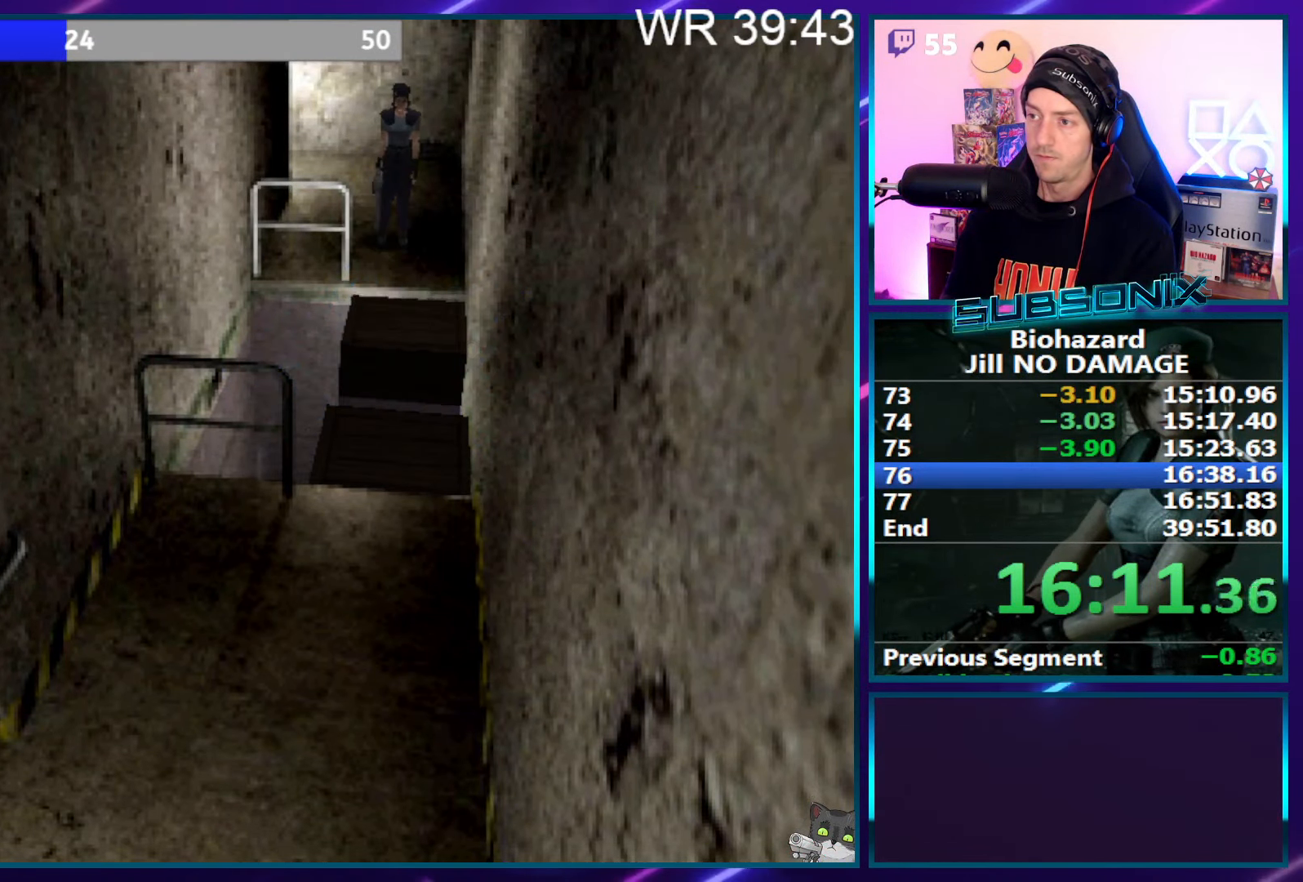
{"buttons": ["SQUARE", "DPAD_RIGHT"], "right_stick": "center", "events": []}
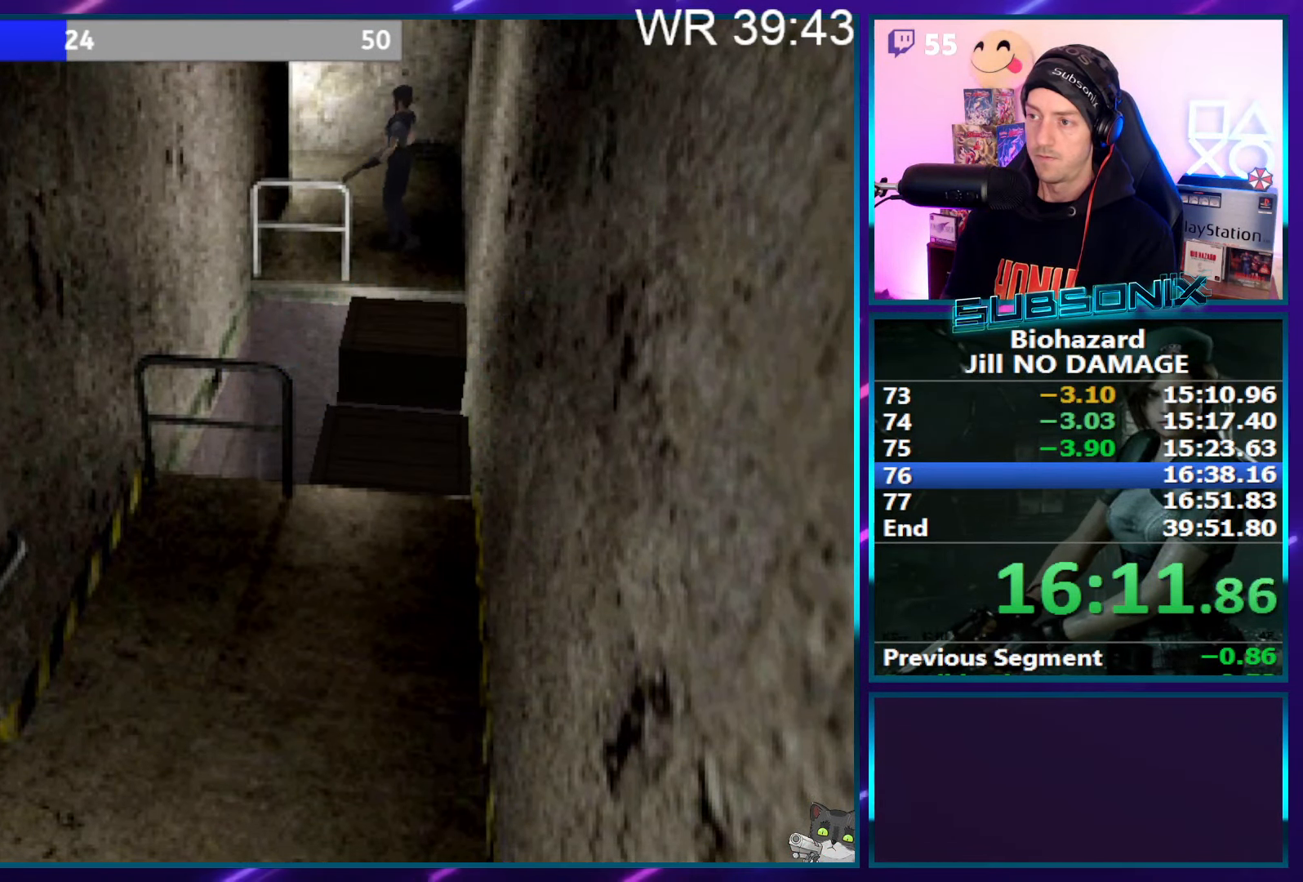
{"buttons": ["SQUARE", "DPAD_UP"], "right_stick": "center", "events": [[166, "DPAD_UP", "down"], [216, "DPAD_RIGHT", "up"]]}
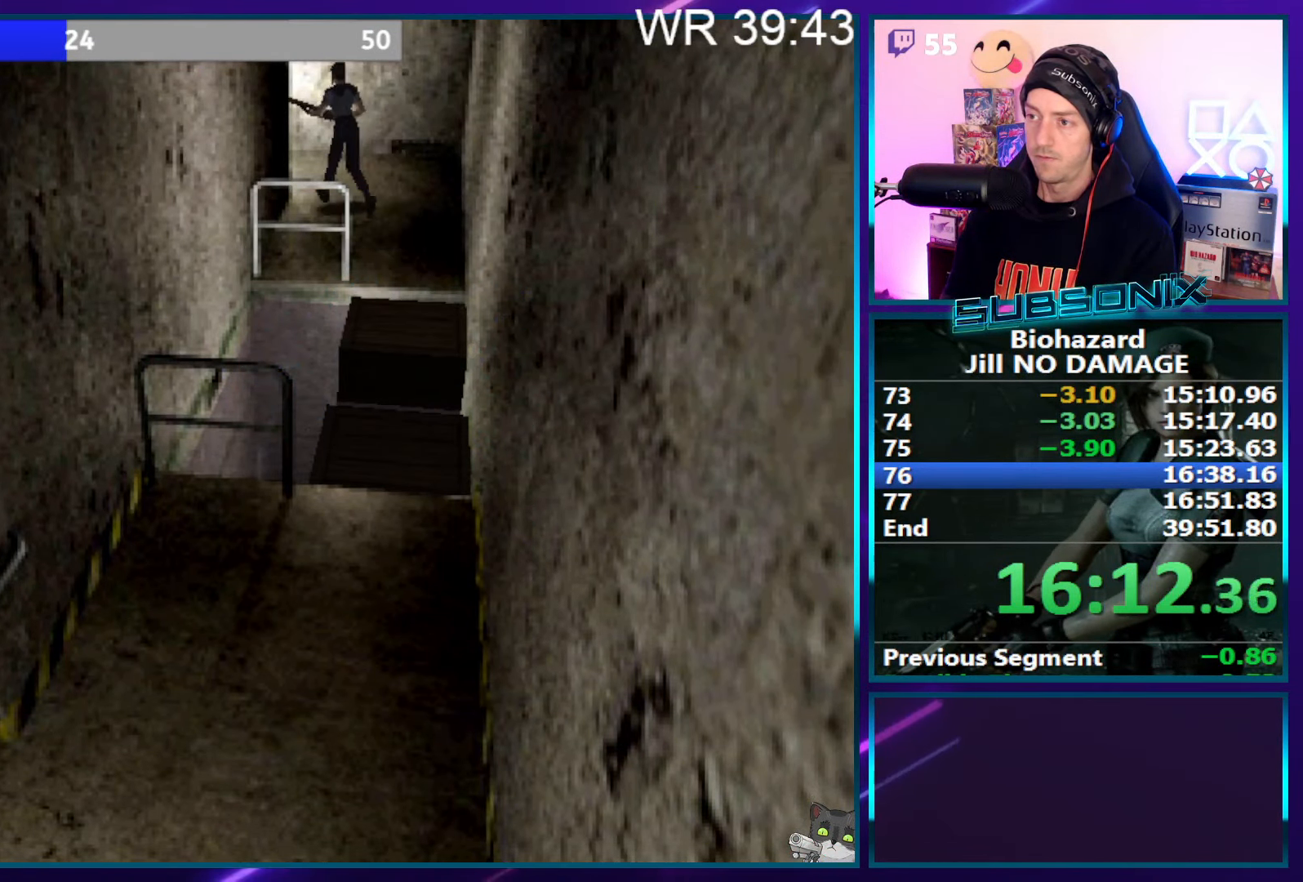
{"buttons": ["SQUARE", "DPAD_UP"], "right_stick": "center", "events": []}
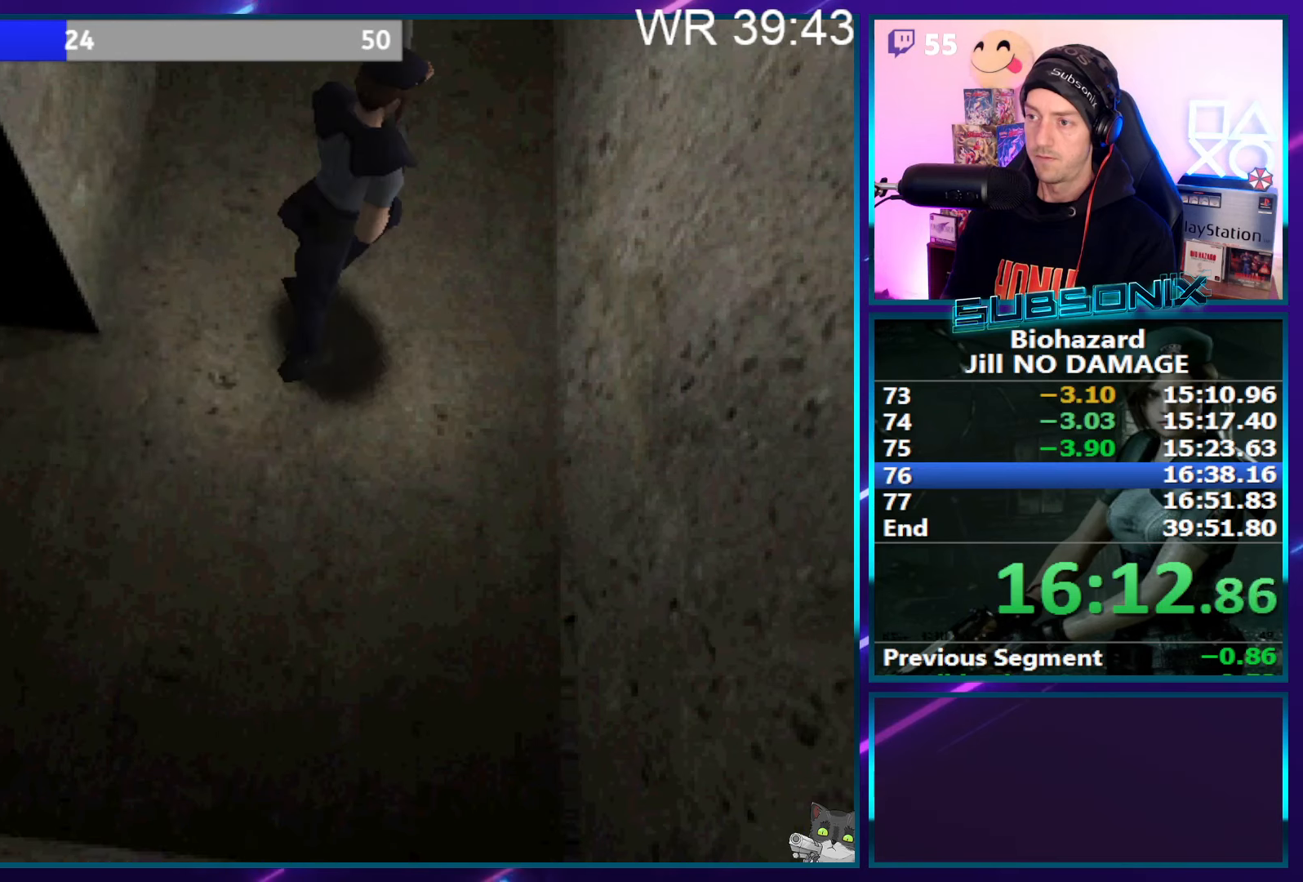
{"buttons": ["SQUARE", "DPAD_UP", "DPAD_LEFT"], "right_stick": "center", "events": [[117, "DPAD_LEFT", "down"]]}
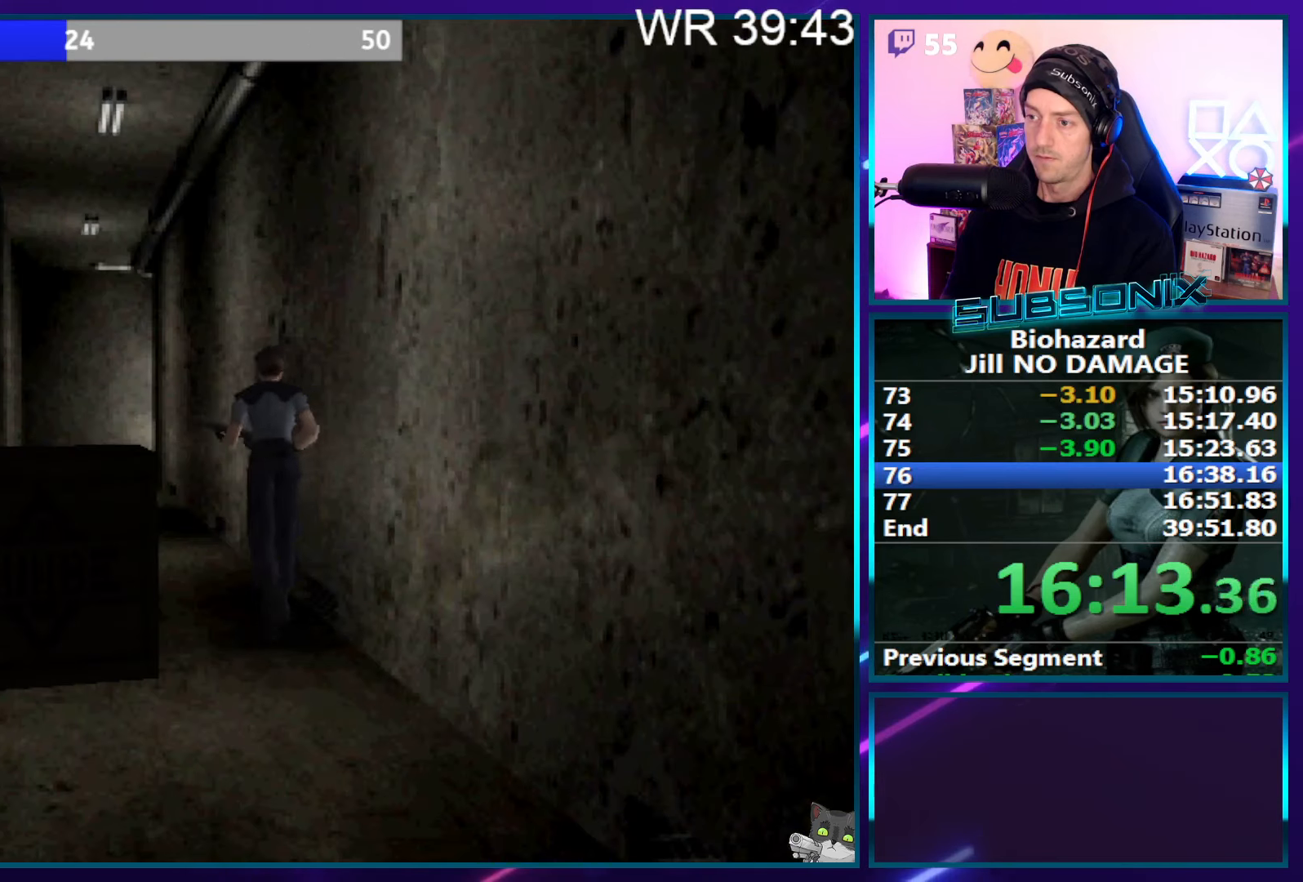
{"buttons": ["SQUARE", "DPAD_LEFT"], "right_stick": "center", "events": [[367, "DPAD_UP", "up"]]}
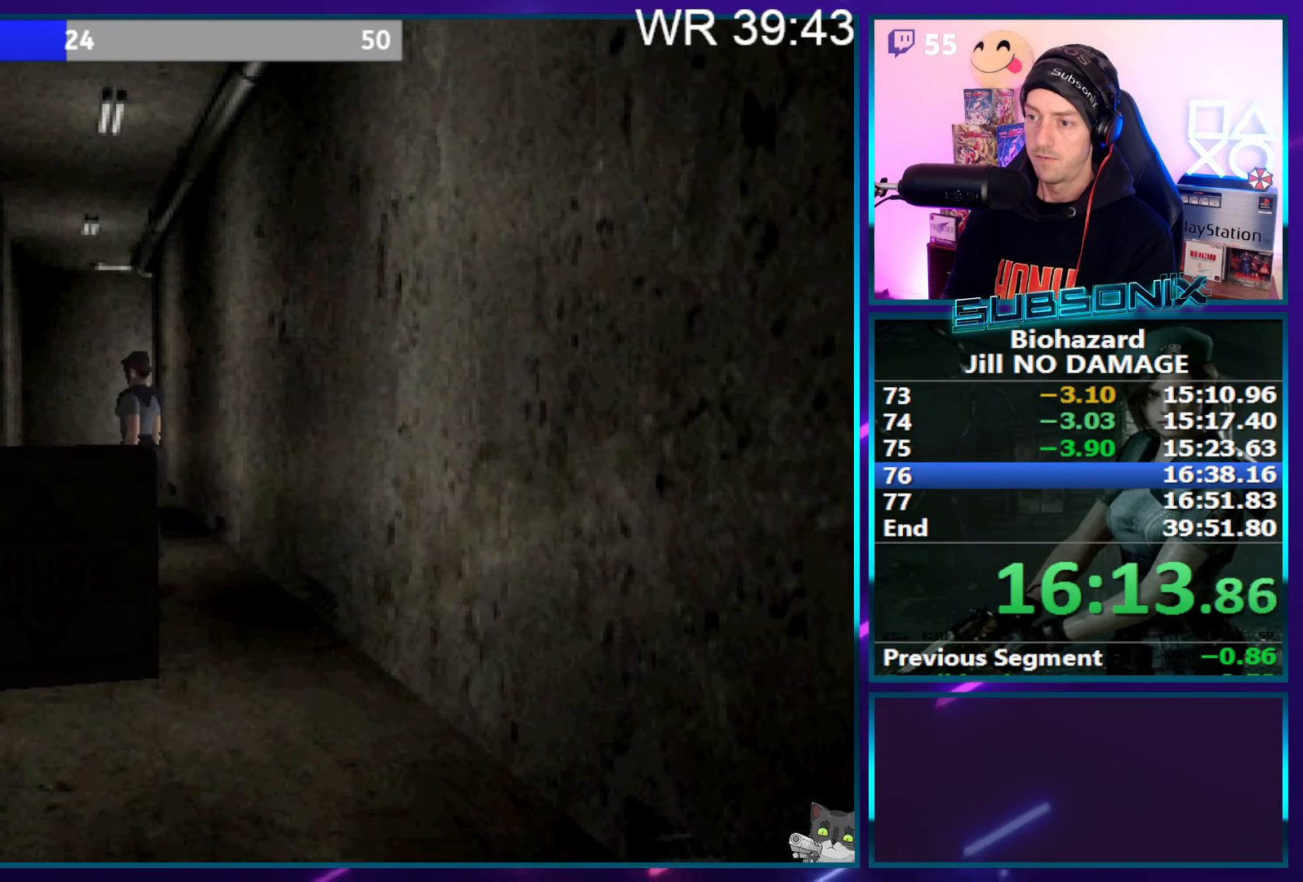
{"buttons": ["DPAD_UP", "DPAD_LEFT"], "right_stick": "center", "events": [[317, "DPAD_UP", "down"], [367, "SQUARE", "up"]]}
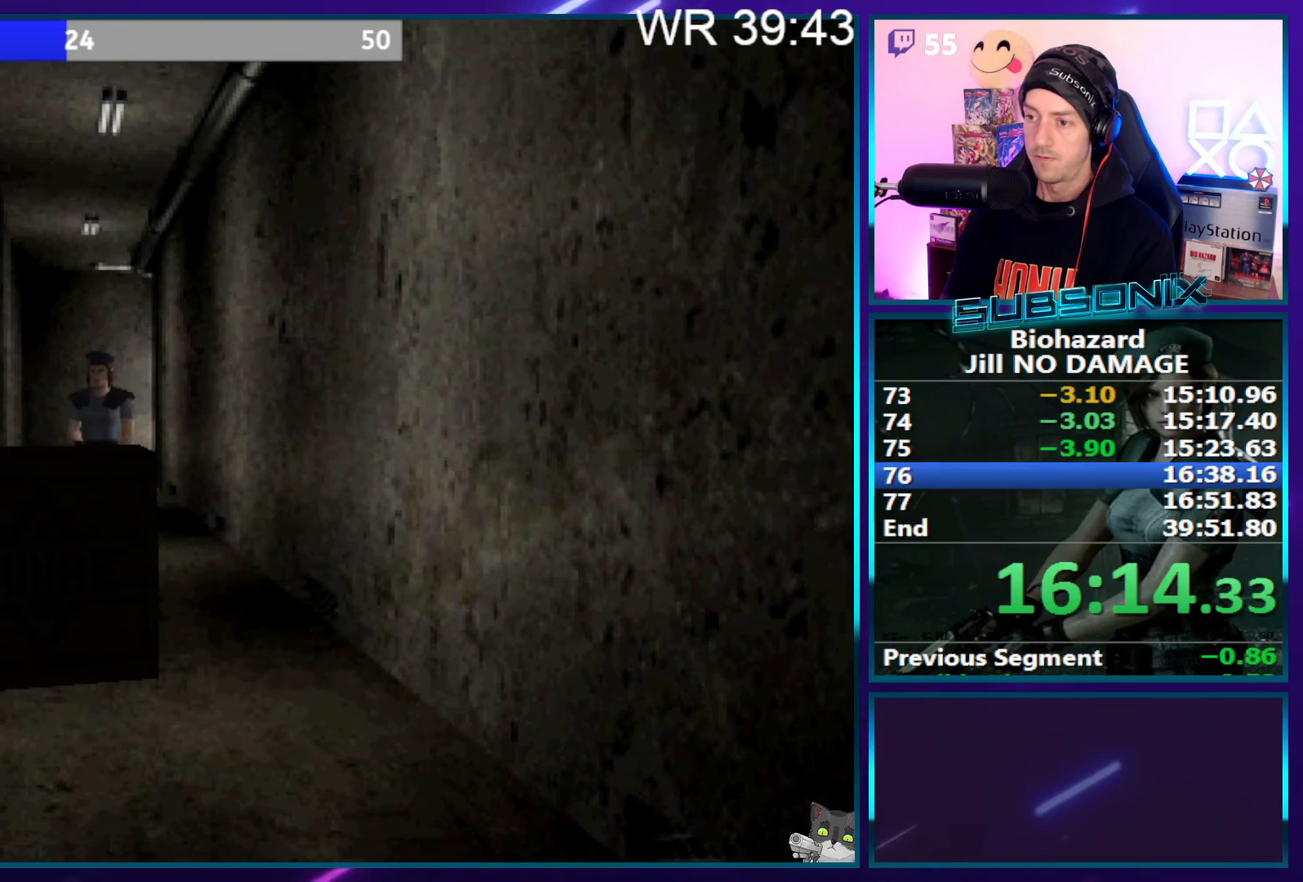
{"buttons": ["DPAD_UP"], "right_stick": "center", "events": [[233, "DPAD_LEFT", "up"]]}
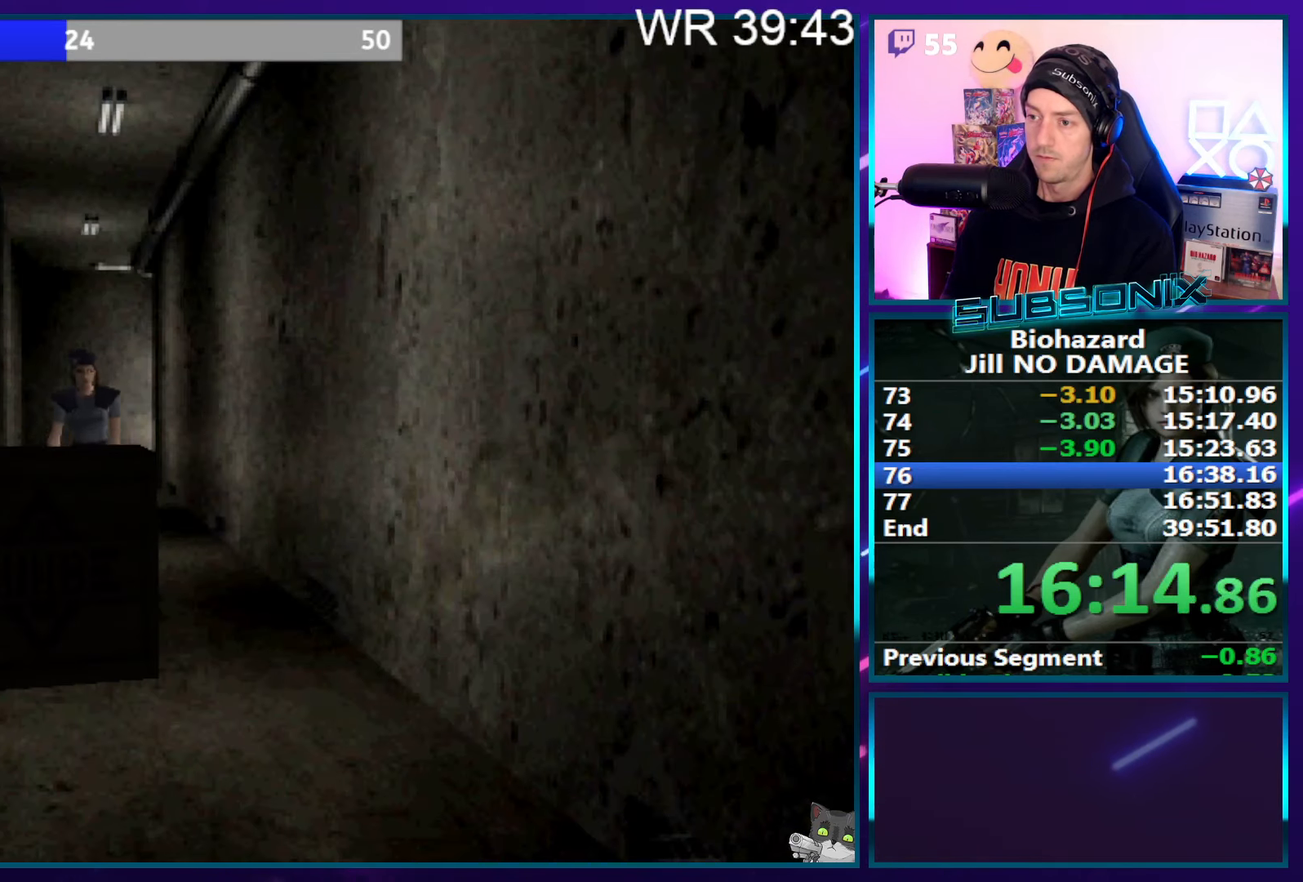
{"buttons": ["DPAD_UP"], "right_stick": "center", "events": []}
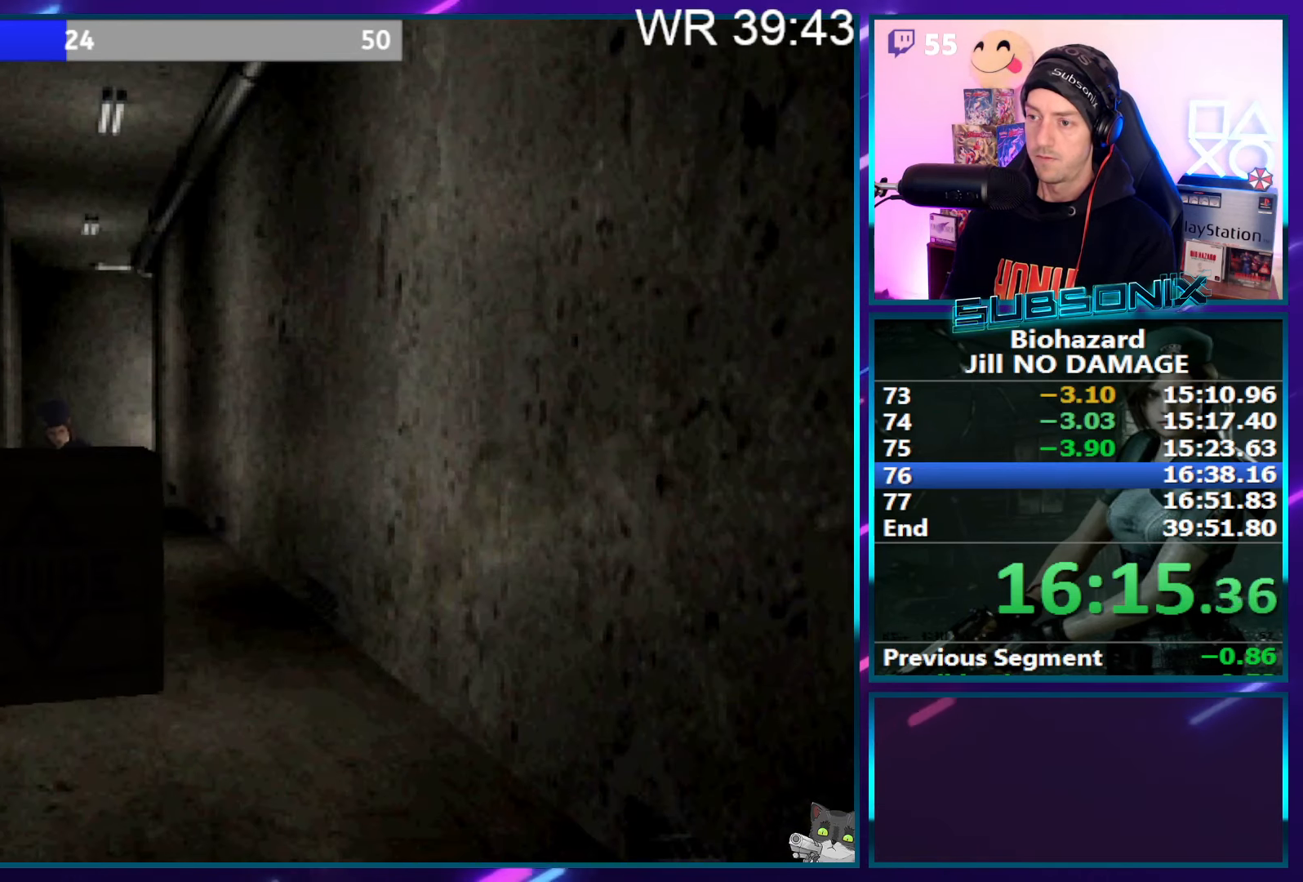
{"buttons": ["SQUARE", "DPAD_UP", "DPAD_LEFT"], "right_stick": "center", "events": [[200, "SQUARE", "down"], [217, "DPAD_LEFT", "down"]]}
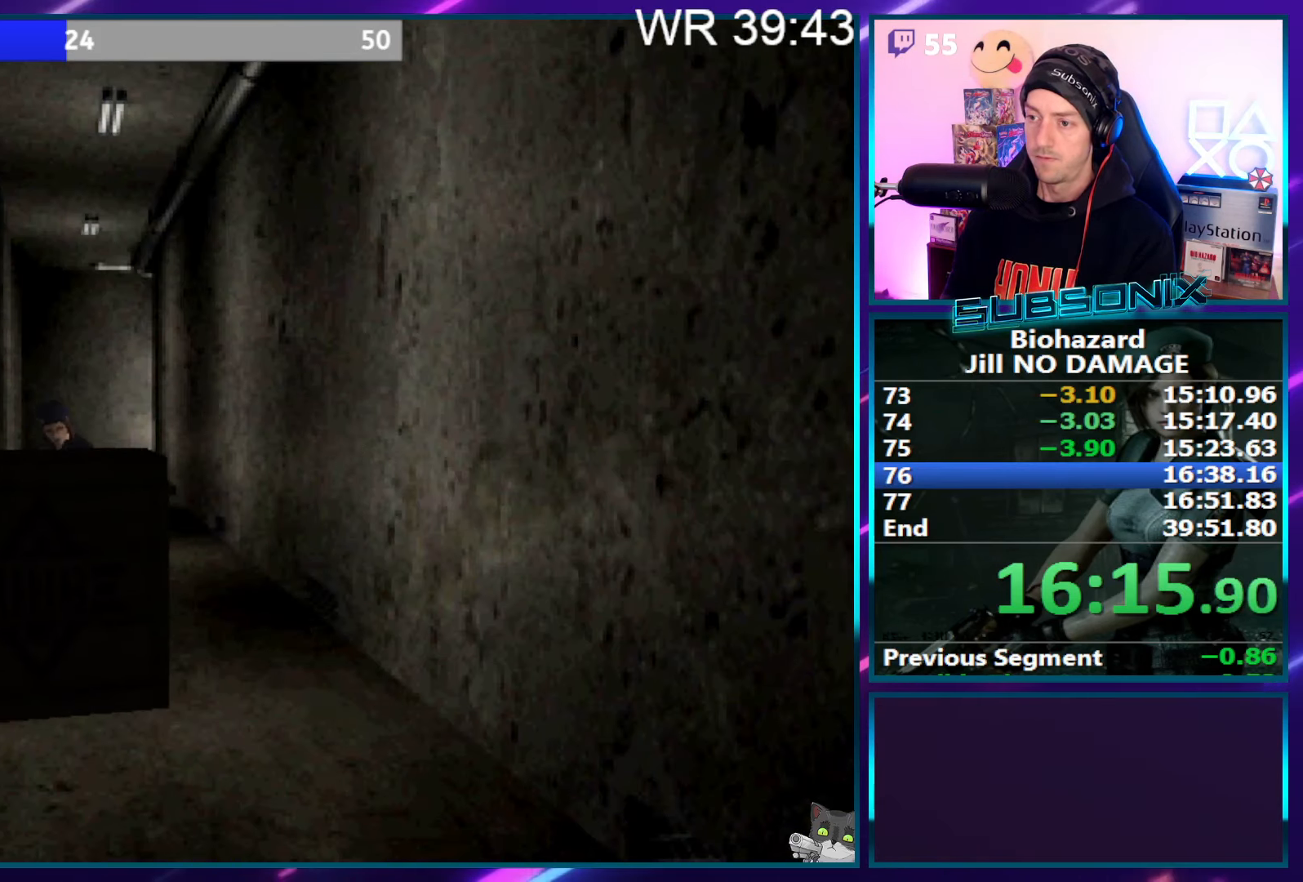
{"buttons": ["SQUARE", "DPAD_UP", "DPAD_LEFT"], "right_stick": "center", "events": []}
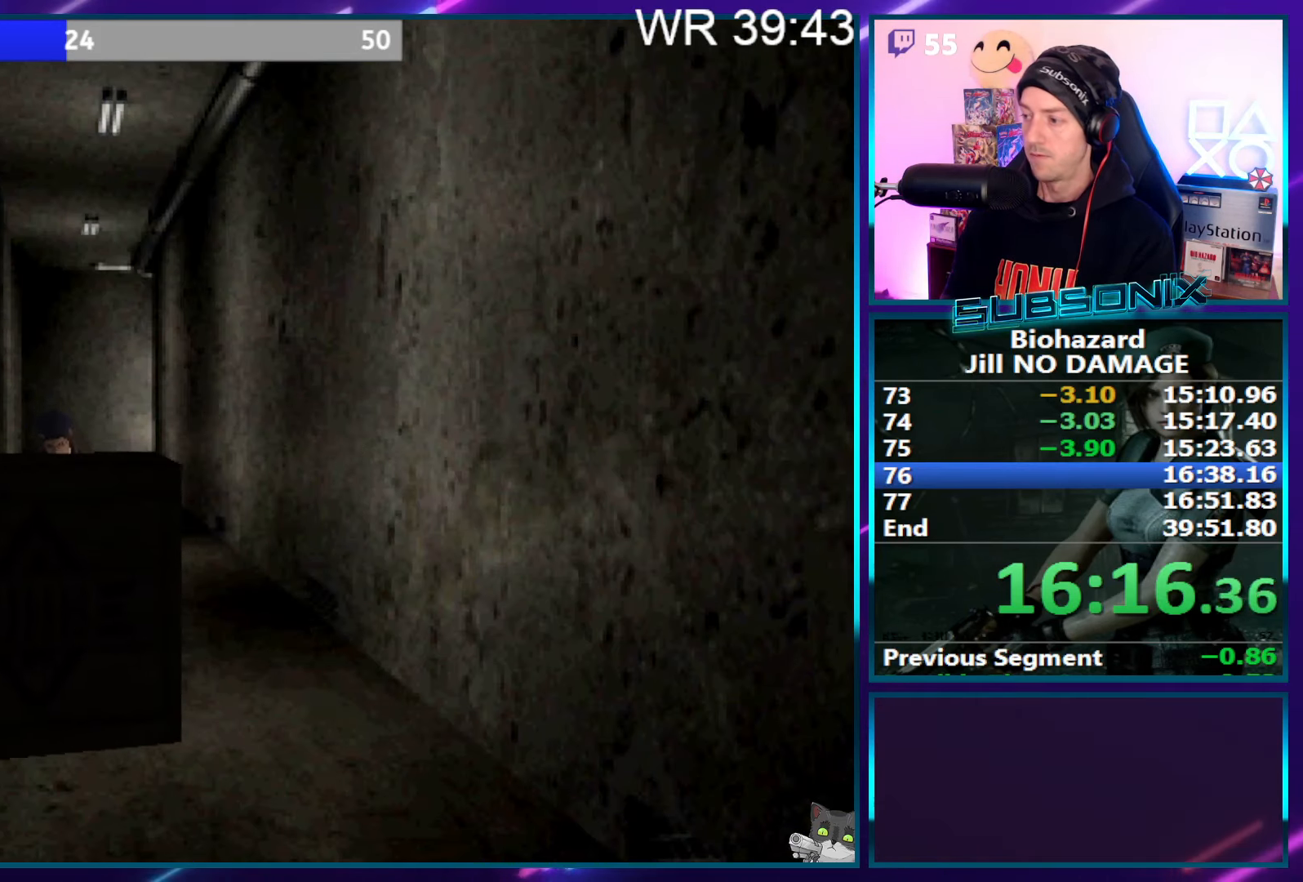
{"buttons": ["SQUARE", "DPAD_UP", "DPAD_LEFT"], "right_stick": "center", "events": []}
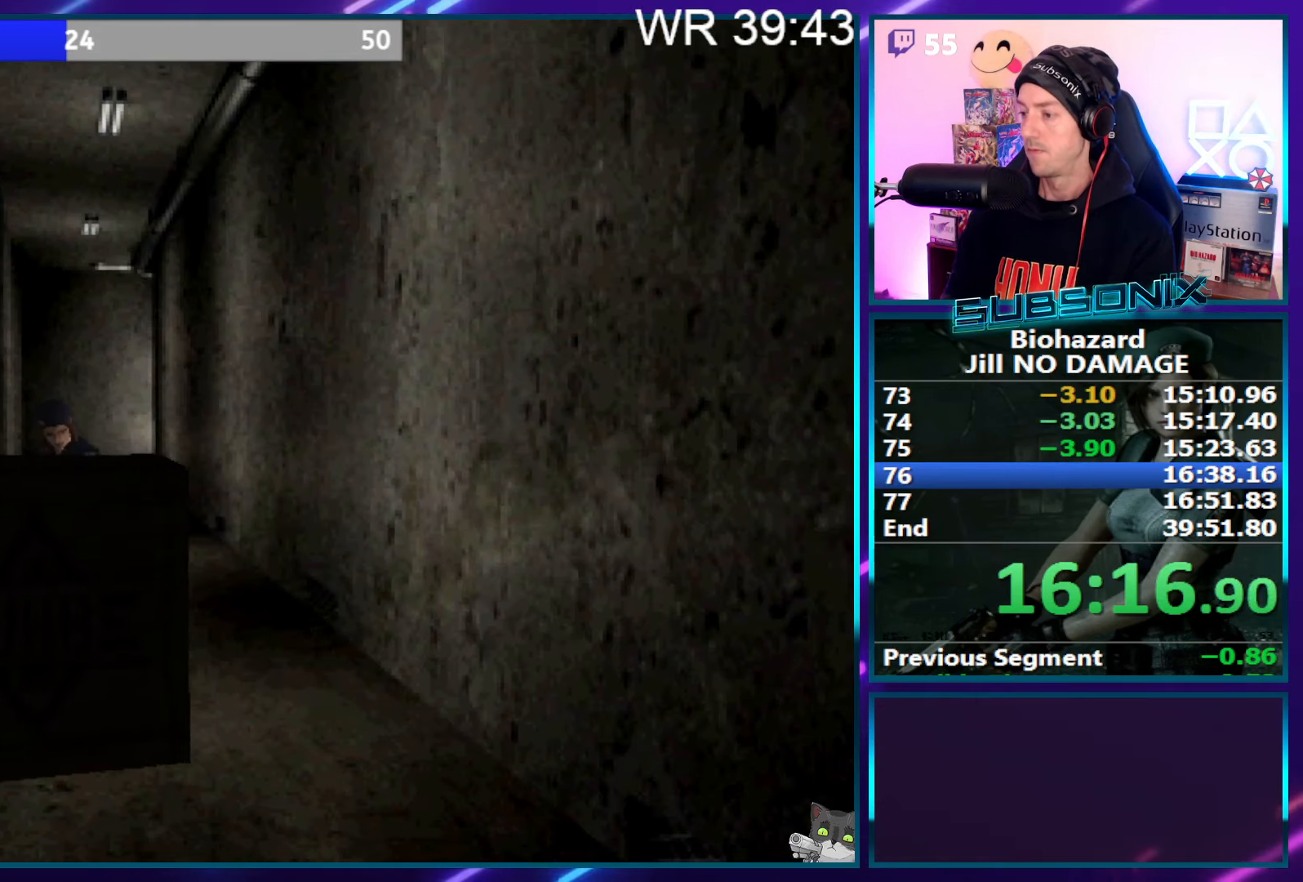
{"buttons": ["SQUARE", "DPAD_UP", "DPAD_LEFT"], "right_stick": "center", "events": []}
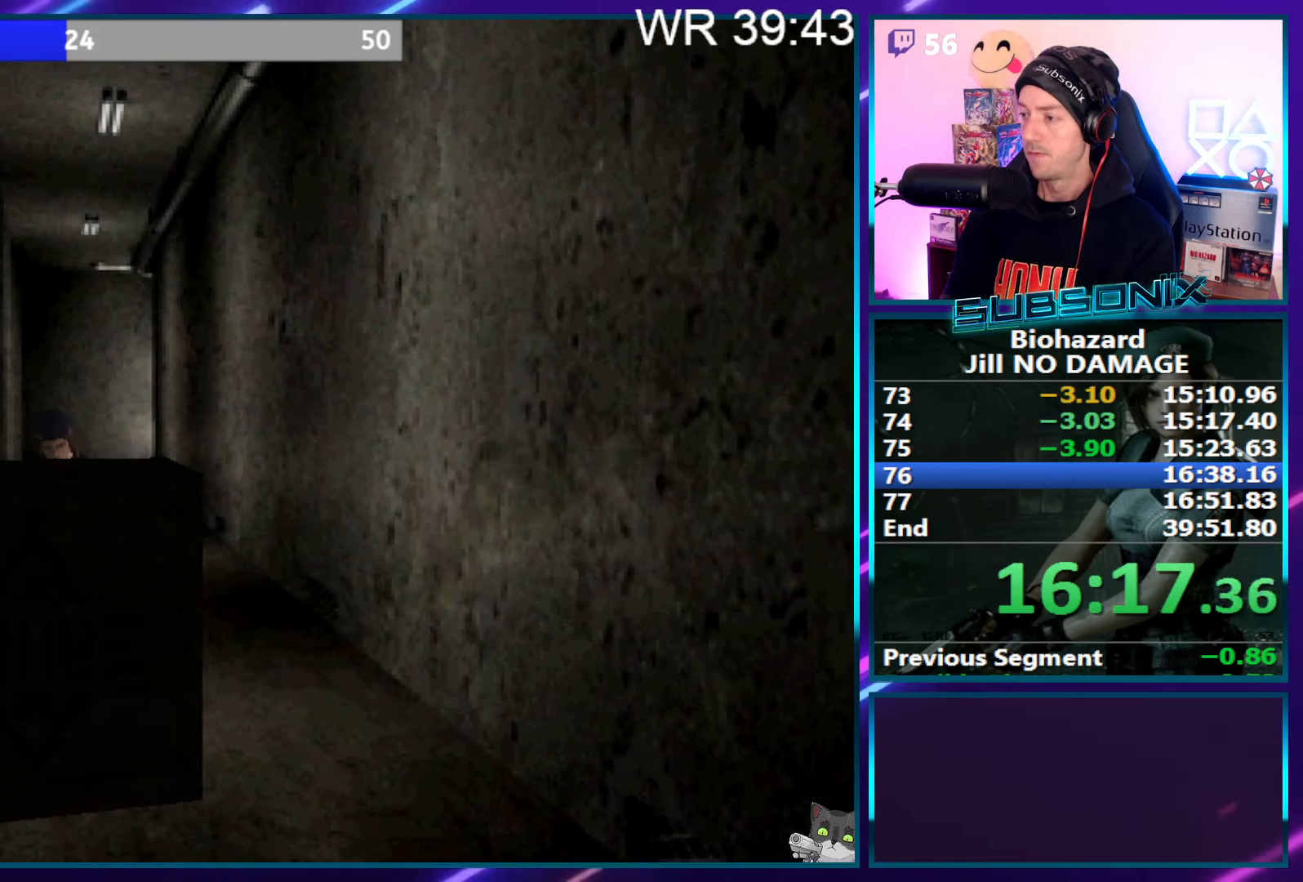
{"buttons": ["SQUARE", "DPAD_UP", "DPAD_LEFT"], "right_stick": "center", "events": []}
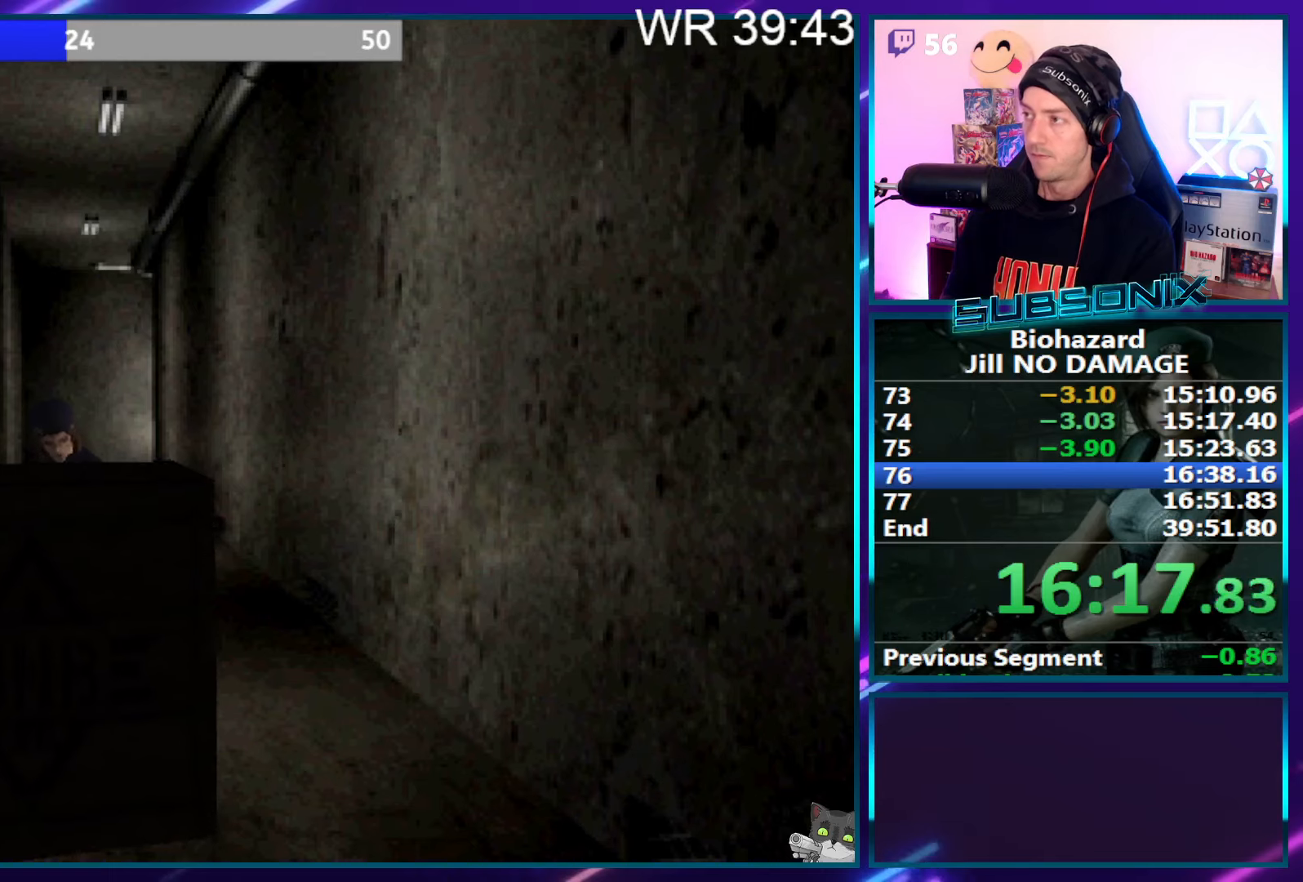
{"buttons": ["SQUARE", "DPAD_UP", "DPAD_LEFT"], "right_stick": "center", "events": []}
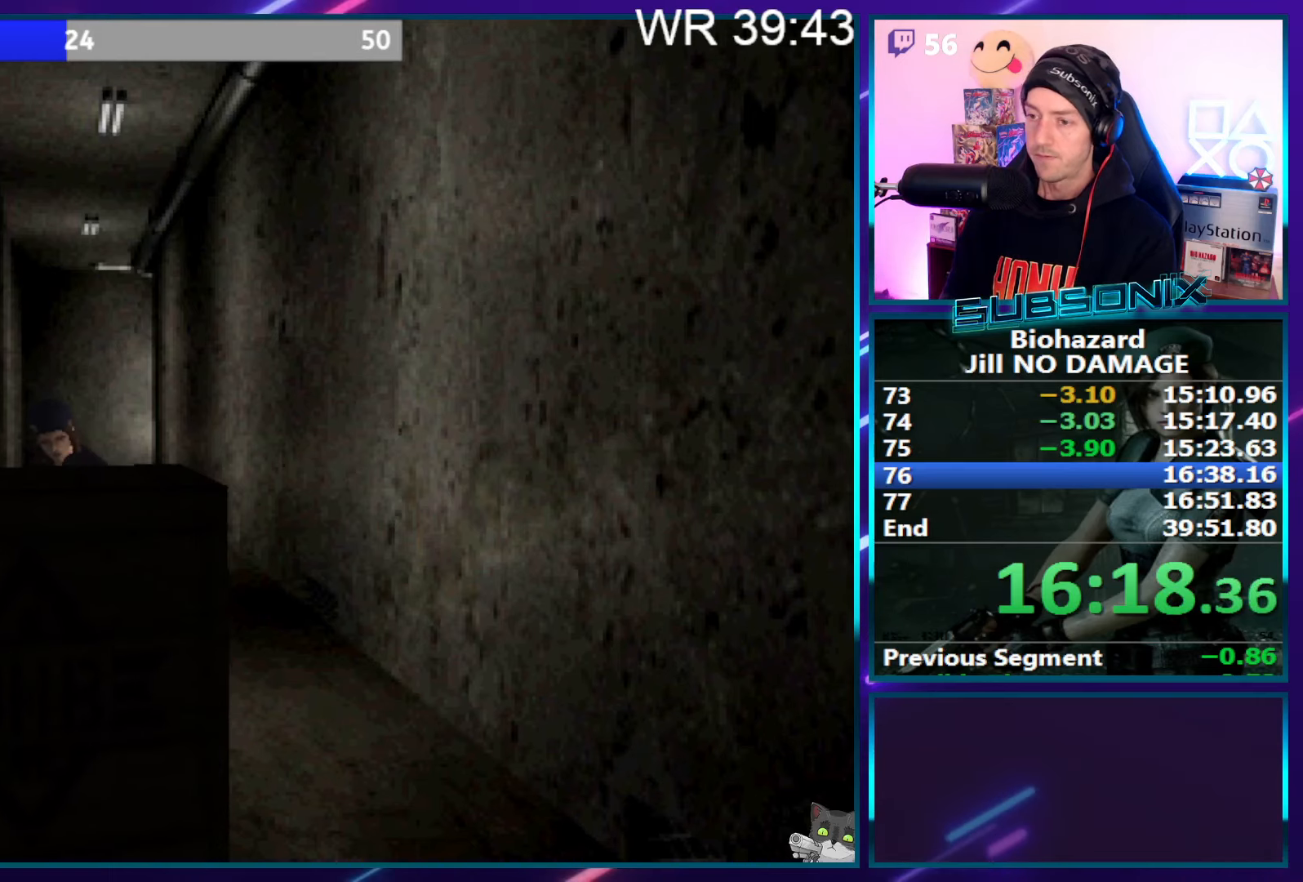
{"buttons": ["SQUARE", "DPAD_UP", "DPAD_LEFT"], "right_stick": "center", "events": []}
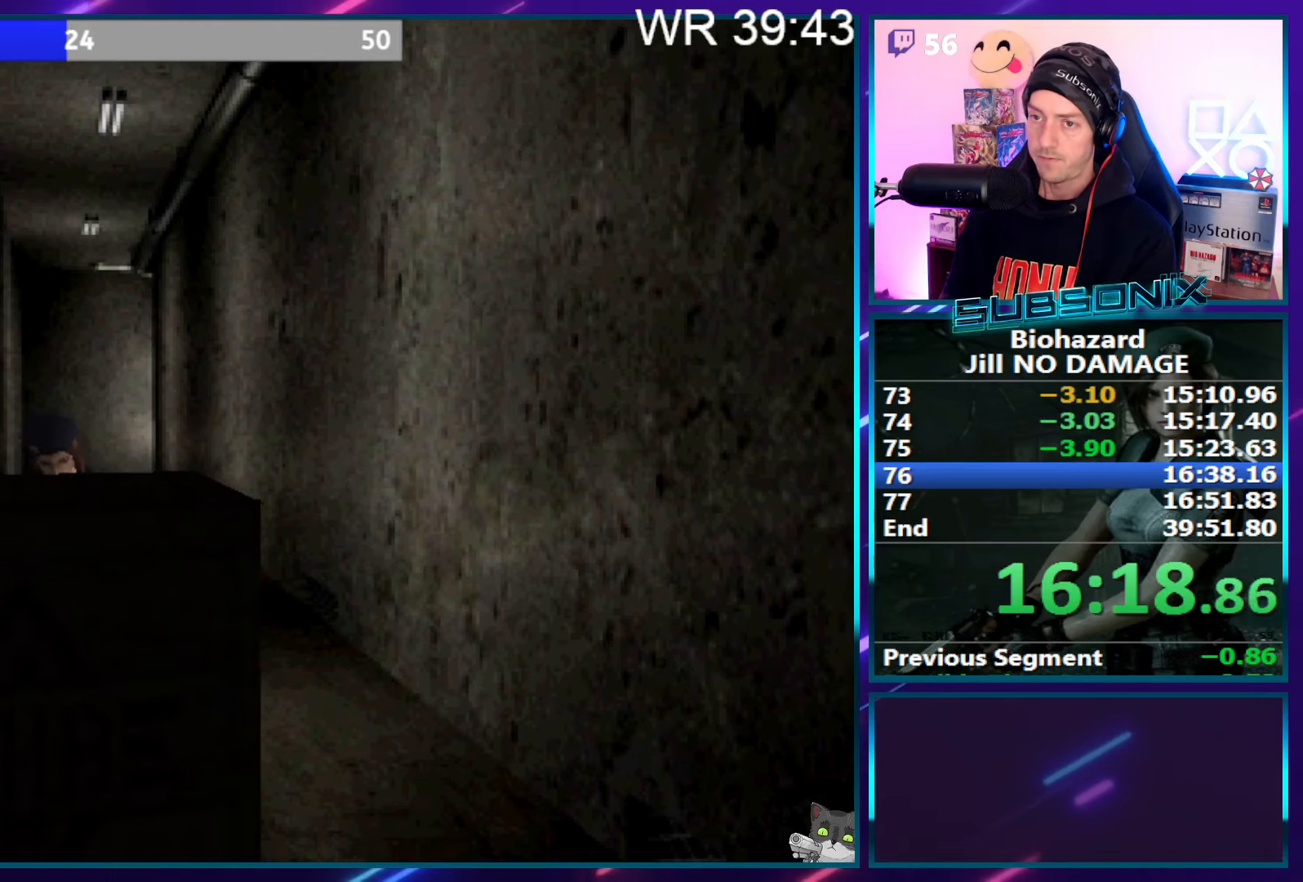
{"buttons": ["SQUARE", "DPAD_UP", "DPAD_LEFT"], "right_stick": "center", "events": []}
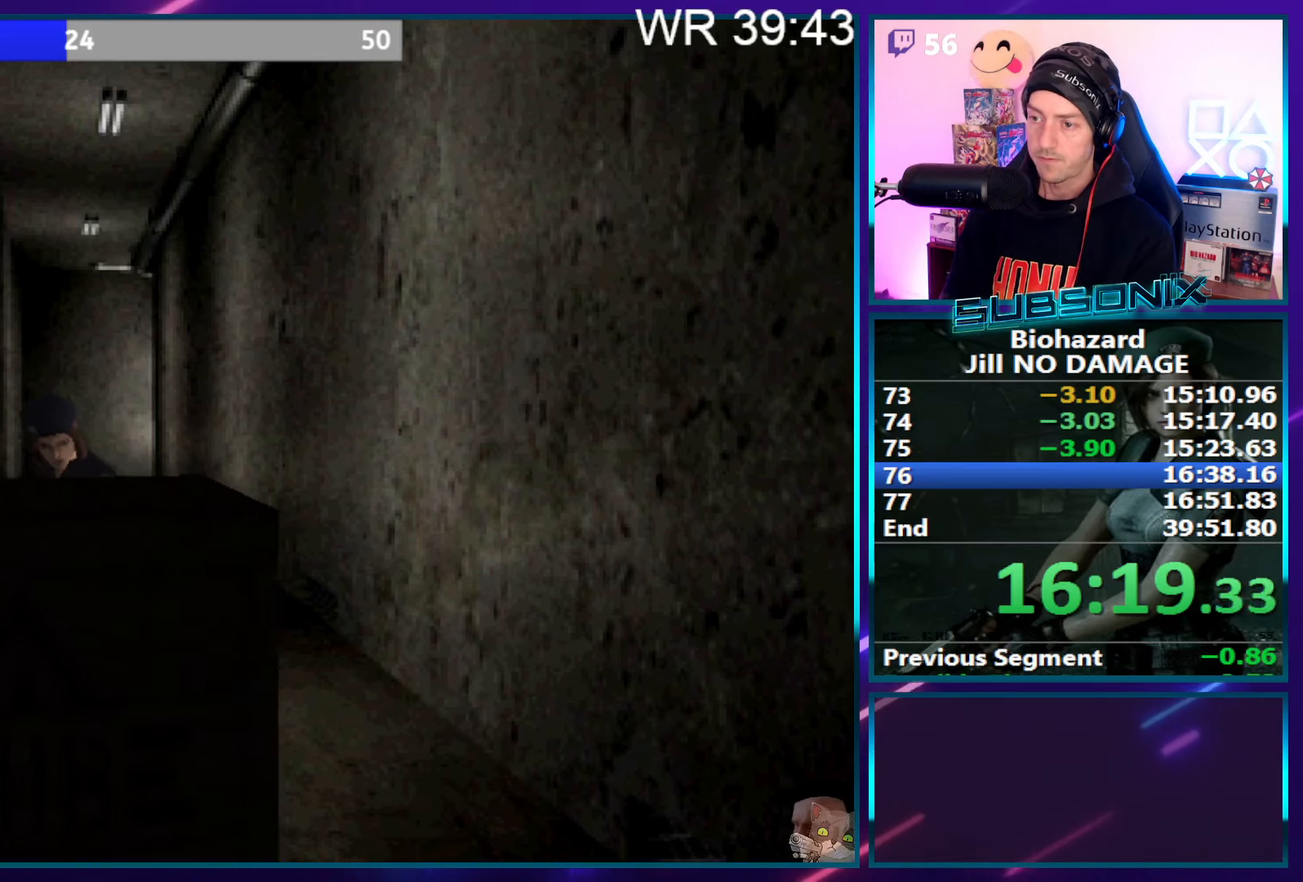
{"buttons": ["SQUARE", "DPAD_UP", "DPAD_LEFT"], "right_stick": "center", "events": []}
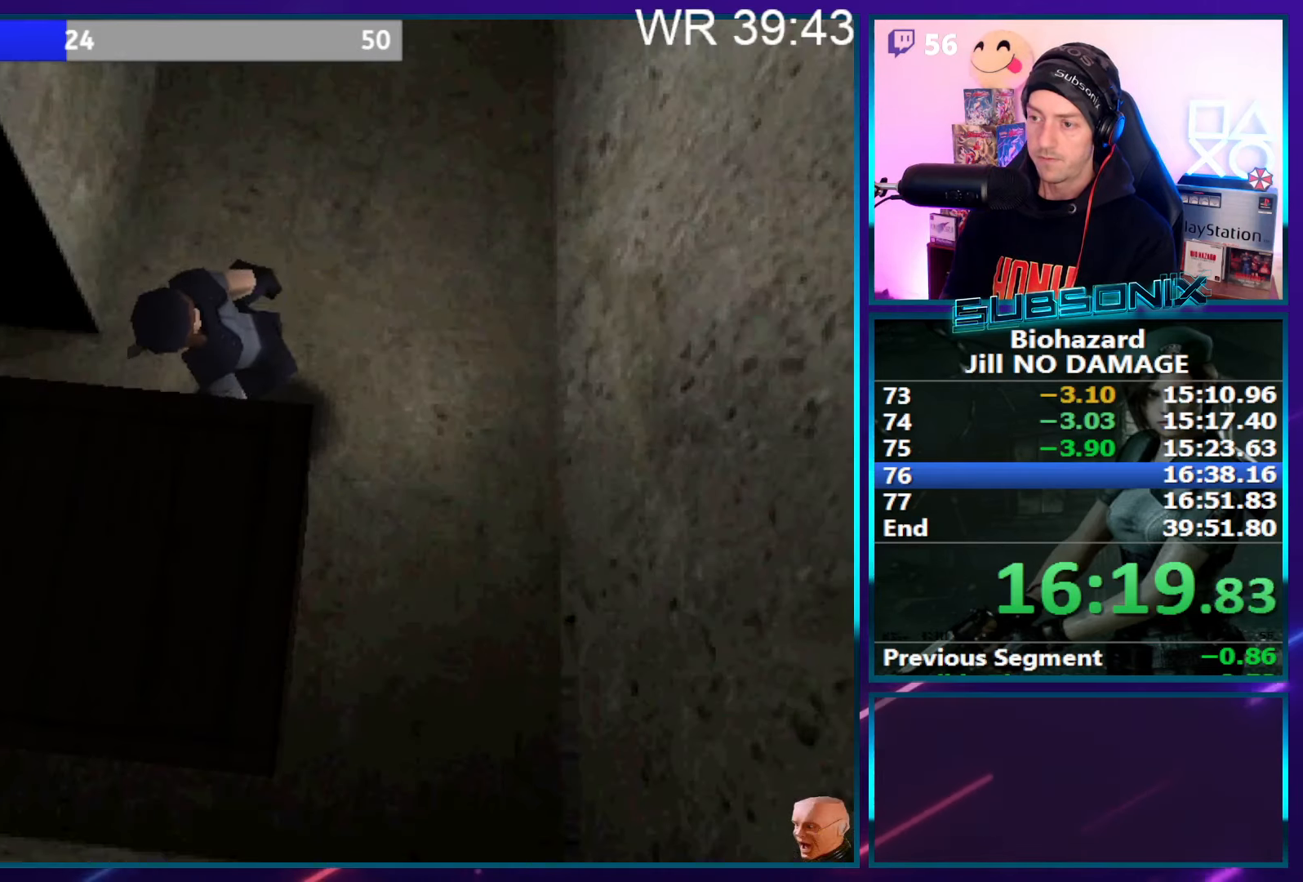
{"buttons": ["SQUARE", "DPAD_UP", "DPAD_LEFT"], "right_stick": "center", "events": []}
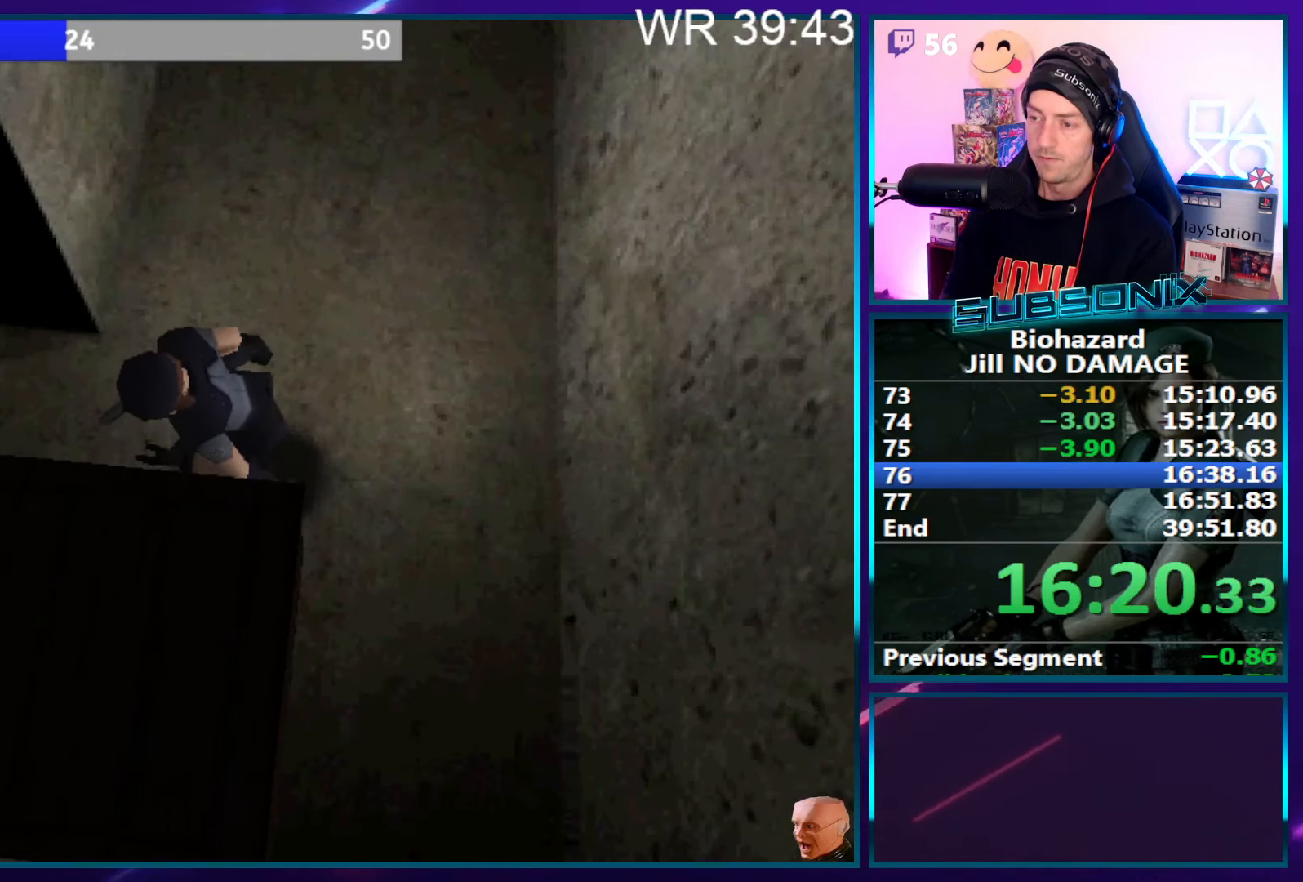
{"buttons": ["SQUARE", "DPAD_UP", "DPAD_LEFT"], "right_stick": "center", "events": []}
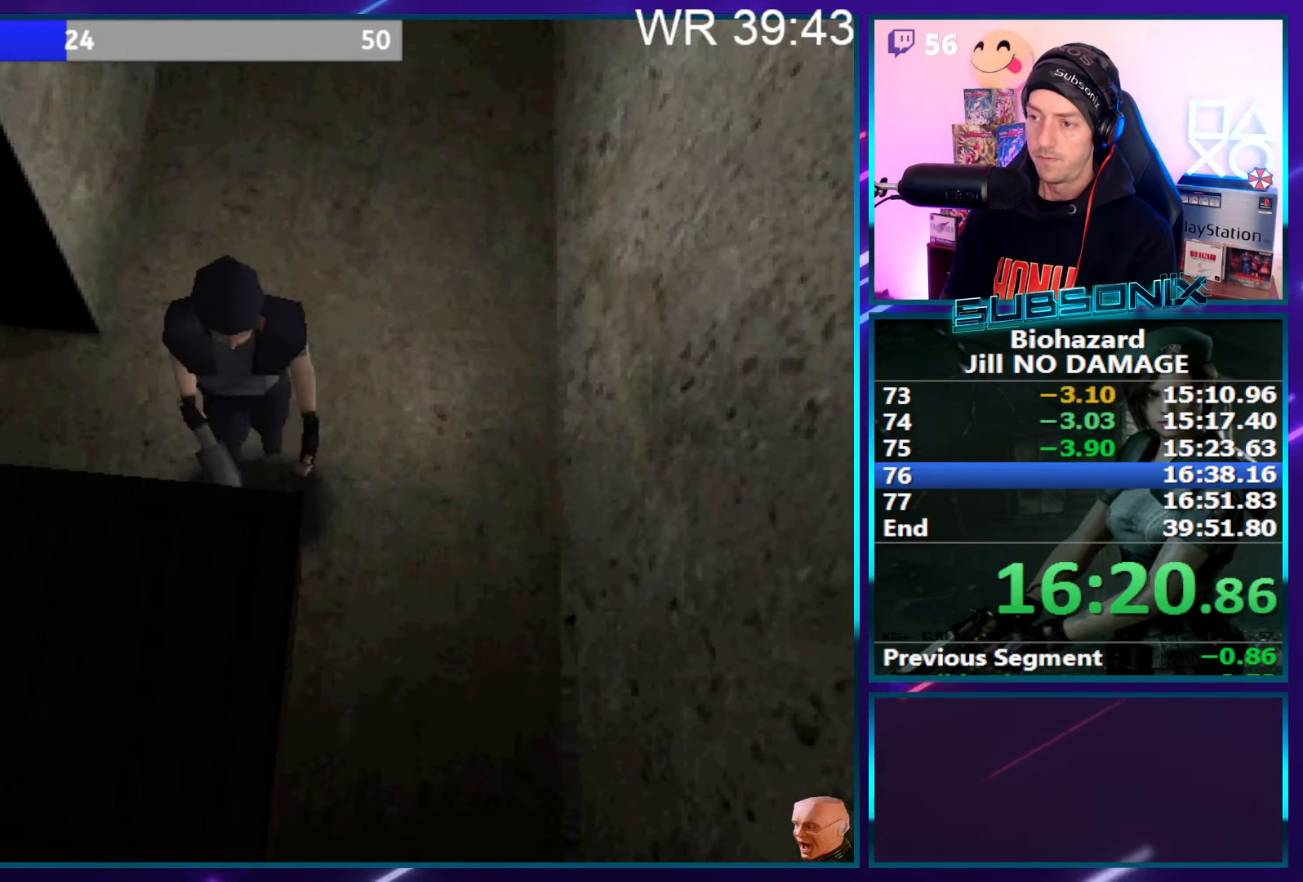
{"buttons": ["SQUARE", "DPAD_RIGHT"], "right_stick": "center", "events": [[250, "DPAD_LEFT", "up"], [267, "DPAD_RIGHT", "down"], [317, "DPAD_UP", "up"]]}
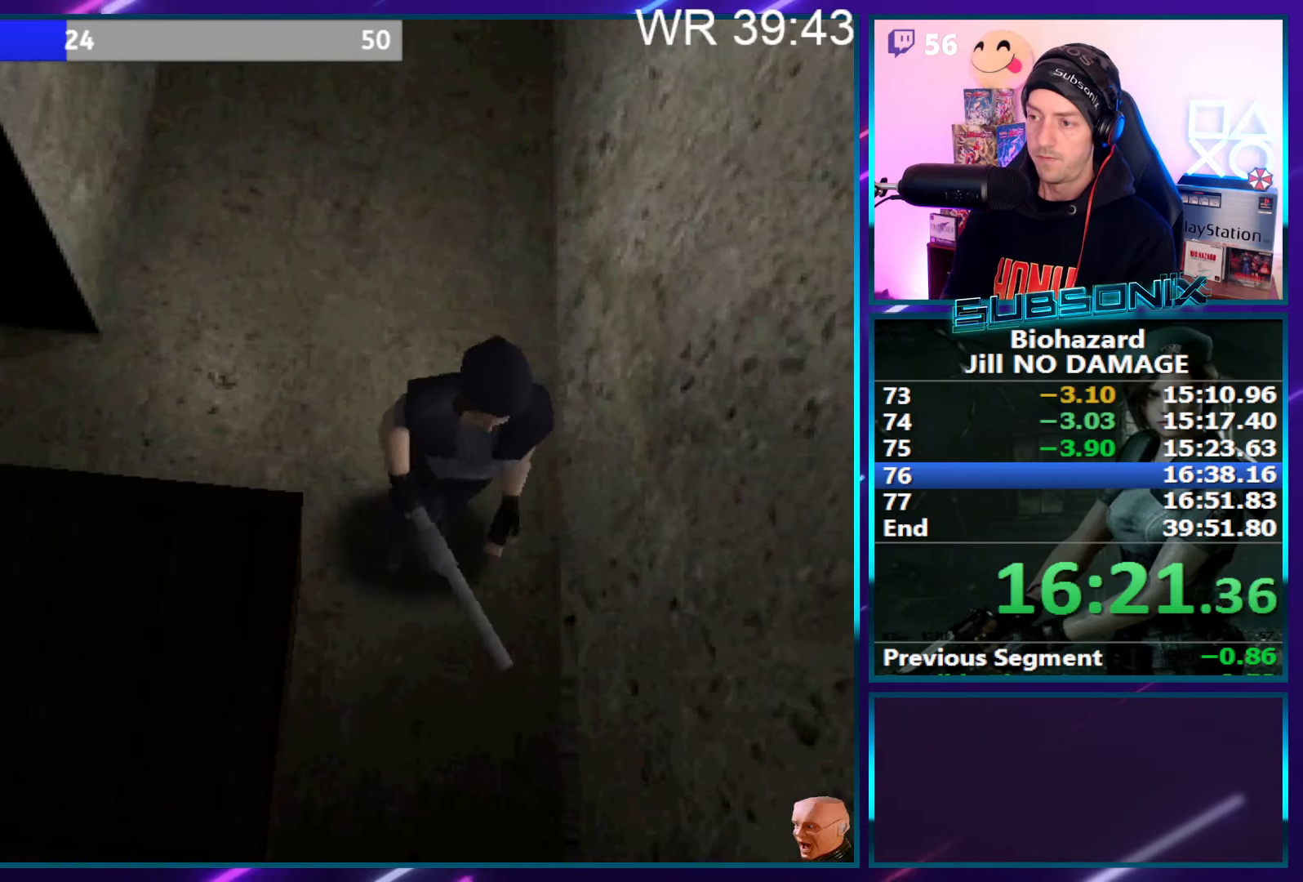
{"buttons": ["DPAD_UP", "DPAD_RIGHT"], "right_stick": "center", "events": [[117, "DPAD_UP", "down"], [300, "DPAD_RIGHT", "up"], [350, "SQUARE", "up"], [450, "DPAD_RIGHT", "down"]]}
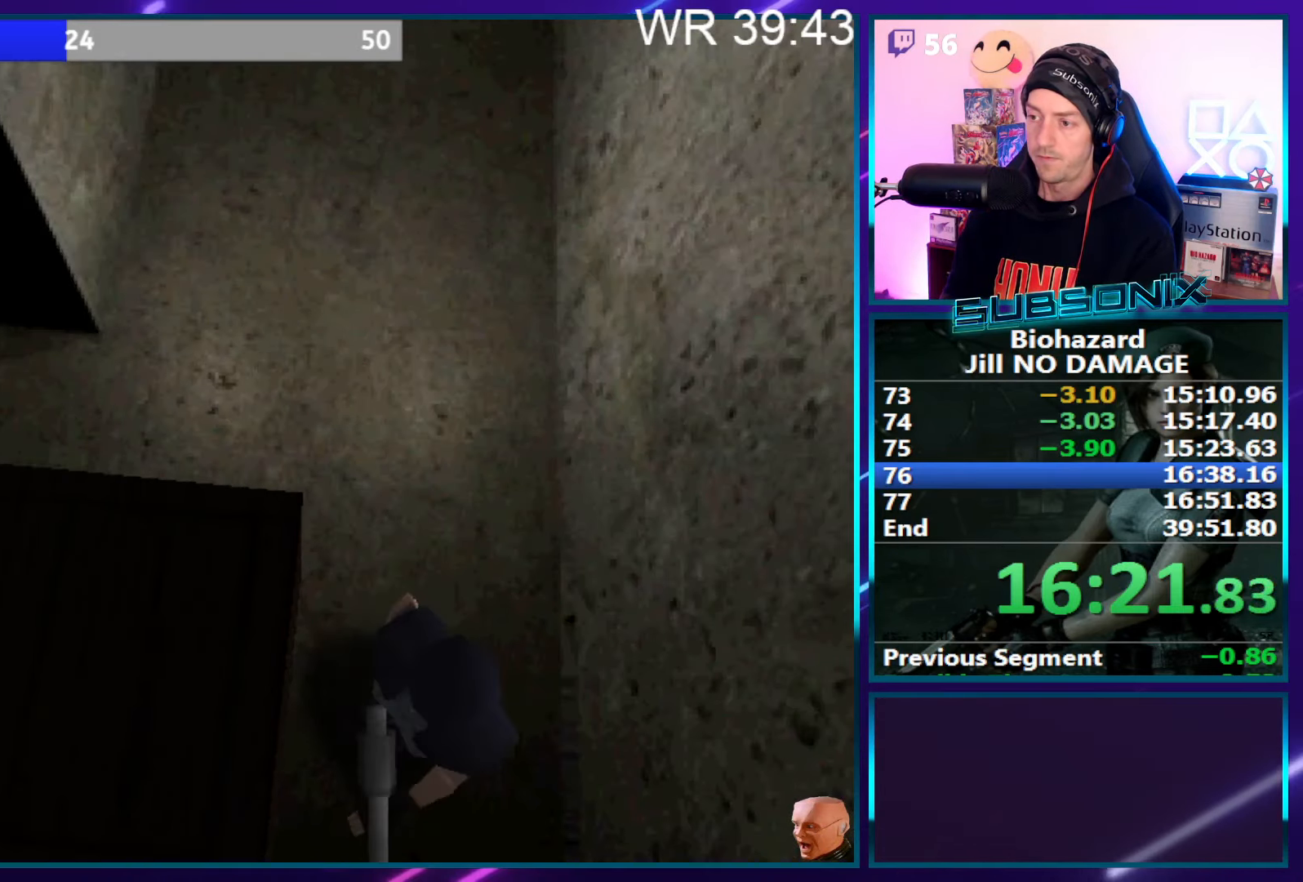
{"buttons": ["DPAD_UP", "DPAD_RIGHT"], "right_stick": "center", "events": []}
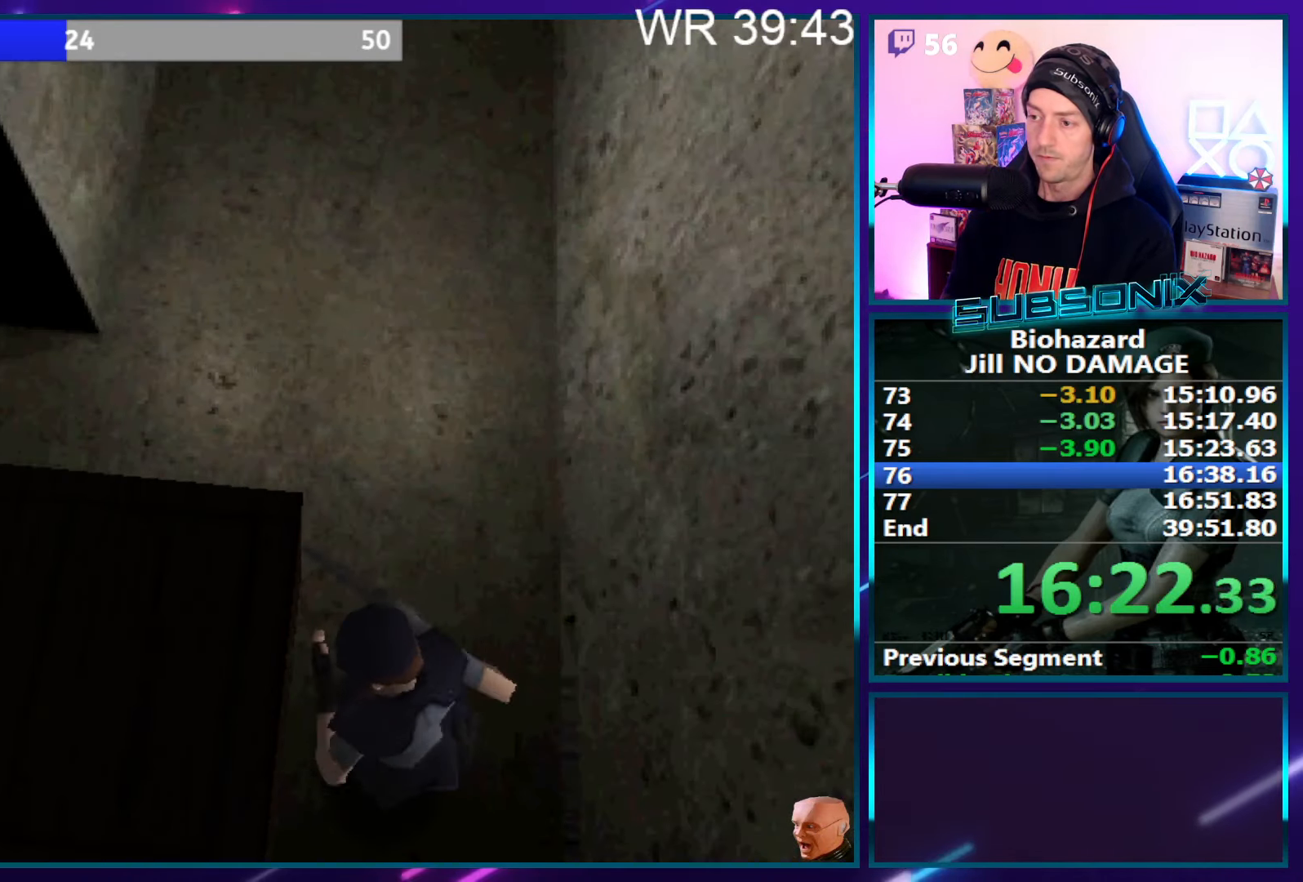
{"buttons": ["DPAD_UP"], "right_stick": "center", "events": [[134, "DPAD_RIGHT", "up"]]}
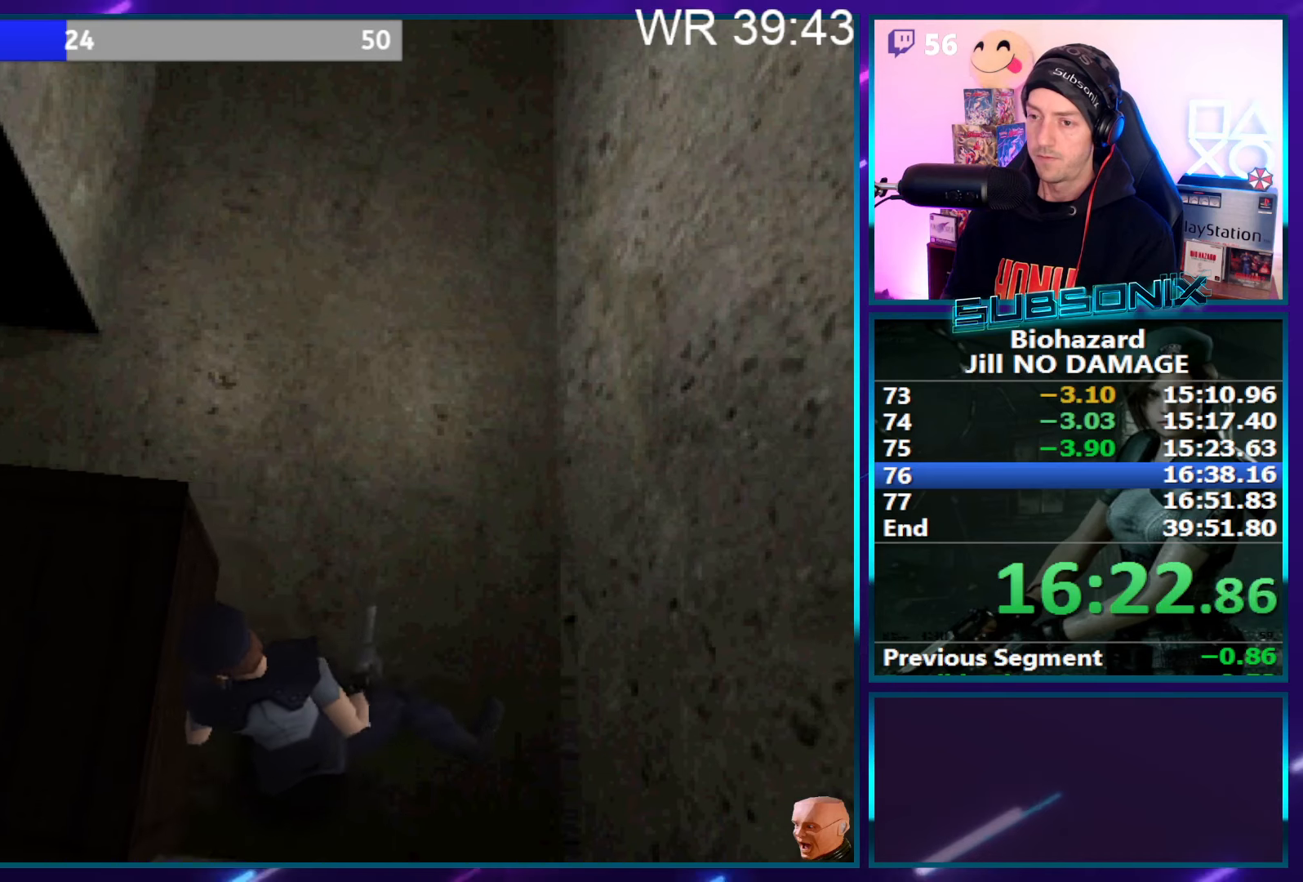
{"buttons": ["DPAD_UP"], "right_stick": "center", "events": []}
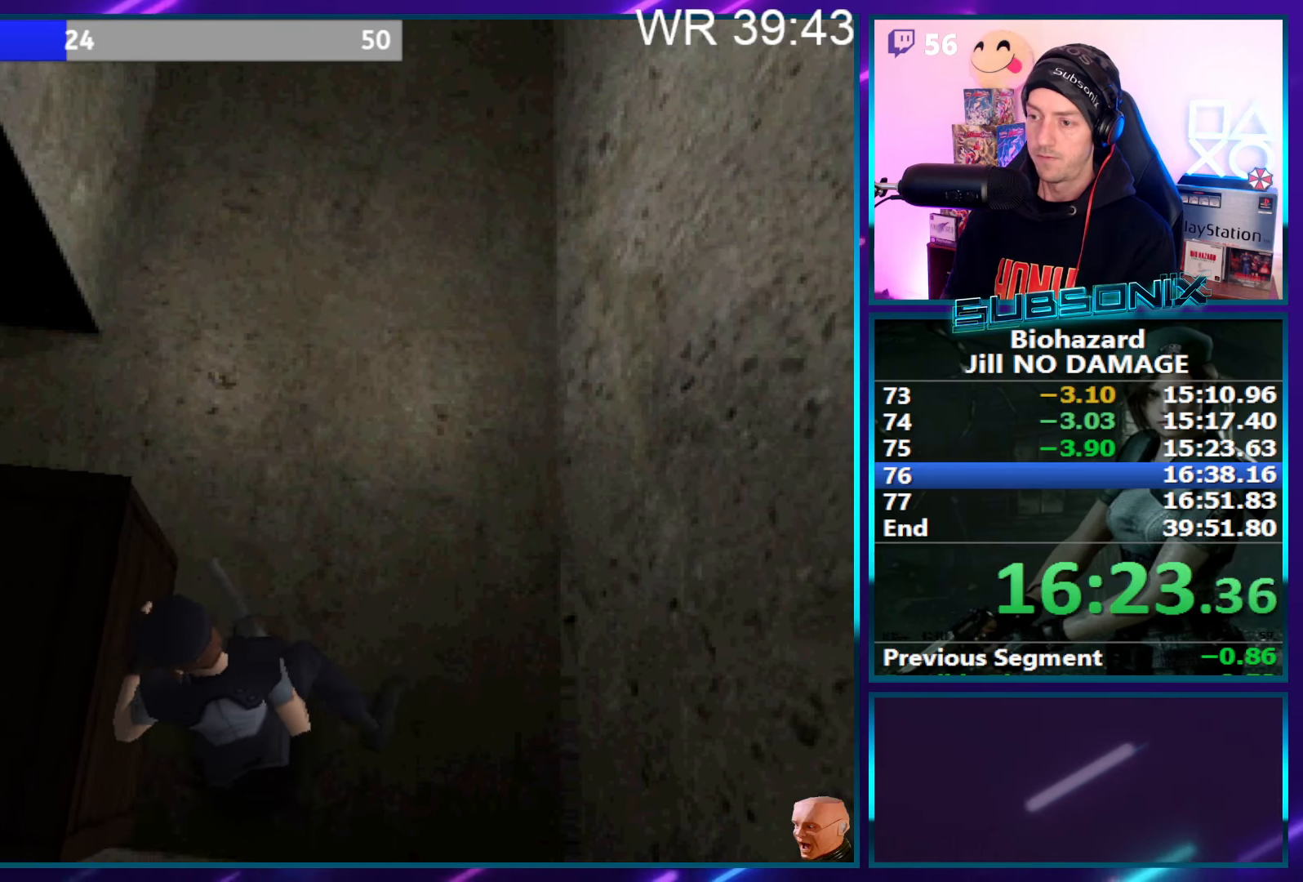
{"buttons": ["DPAD_UP"], "right_stick": "center", "events": []}
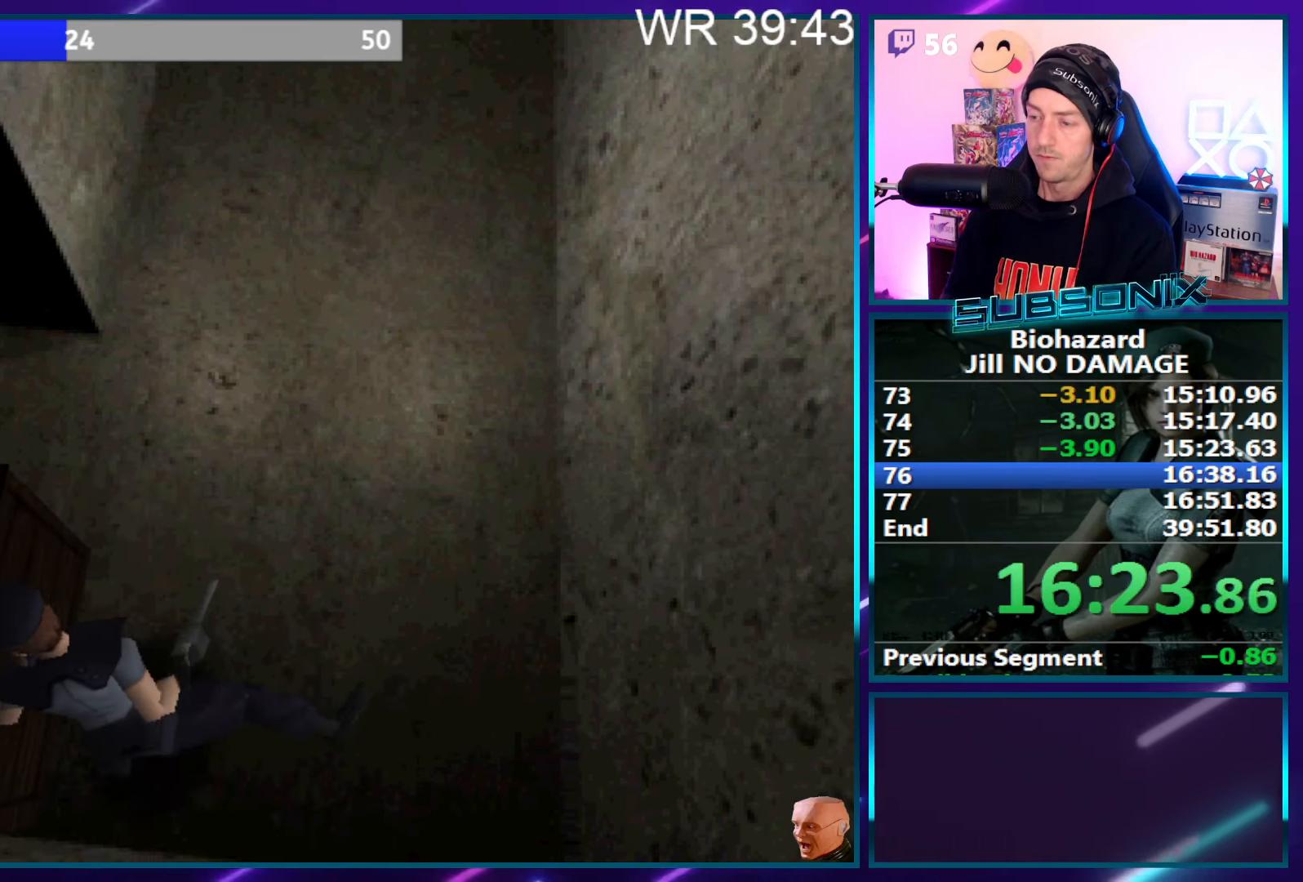
{"buttons": ["DPAD_UP"], "right_stick": "center", "events": []}
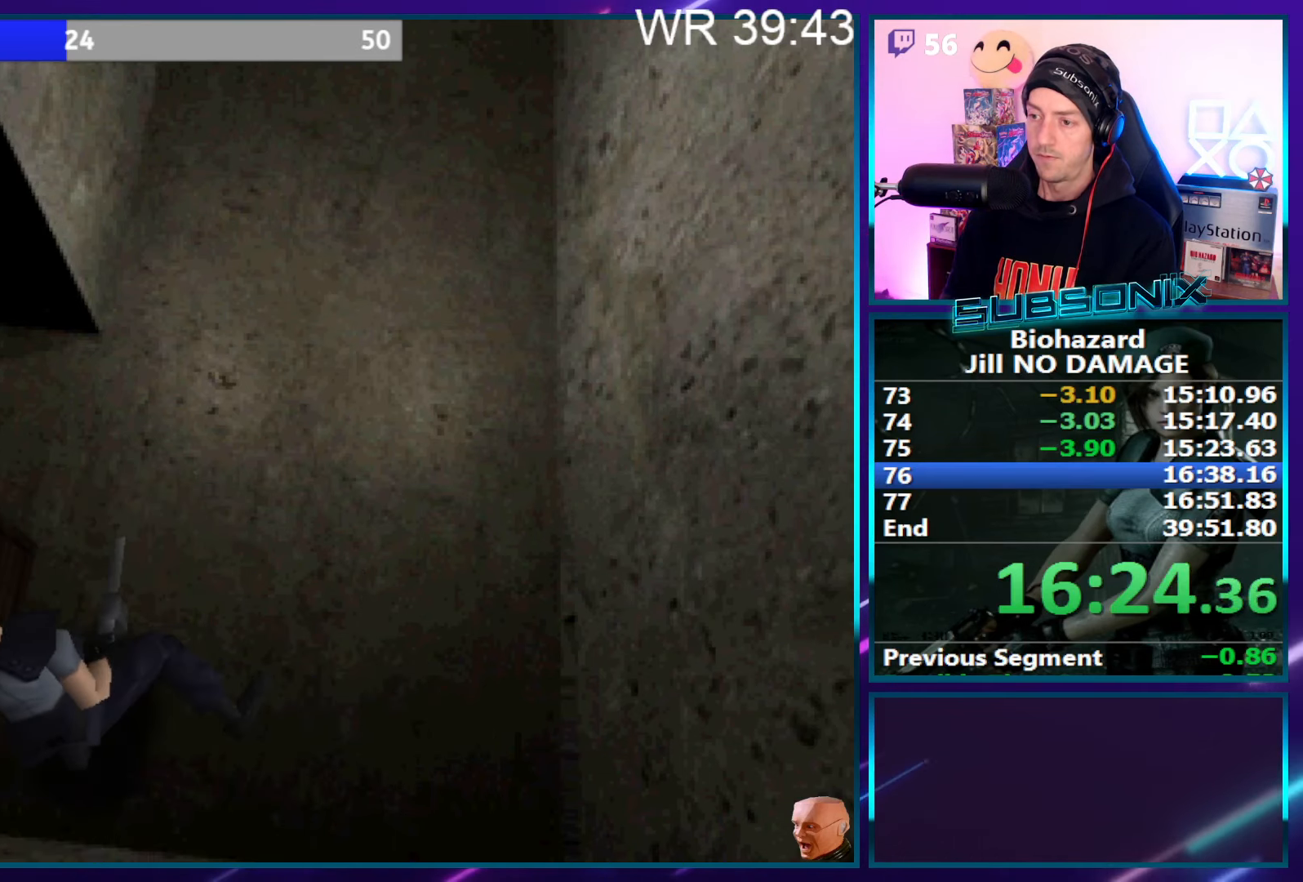
{"buttons": ["DPAD_UP"], "right_stick": "center", "events": []}
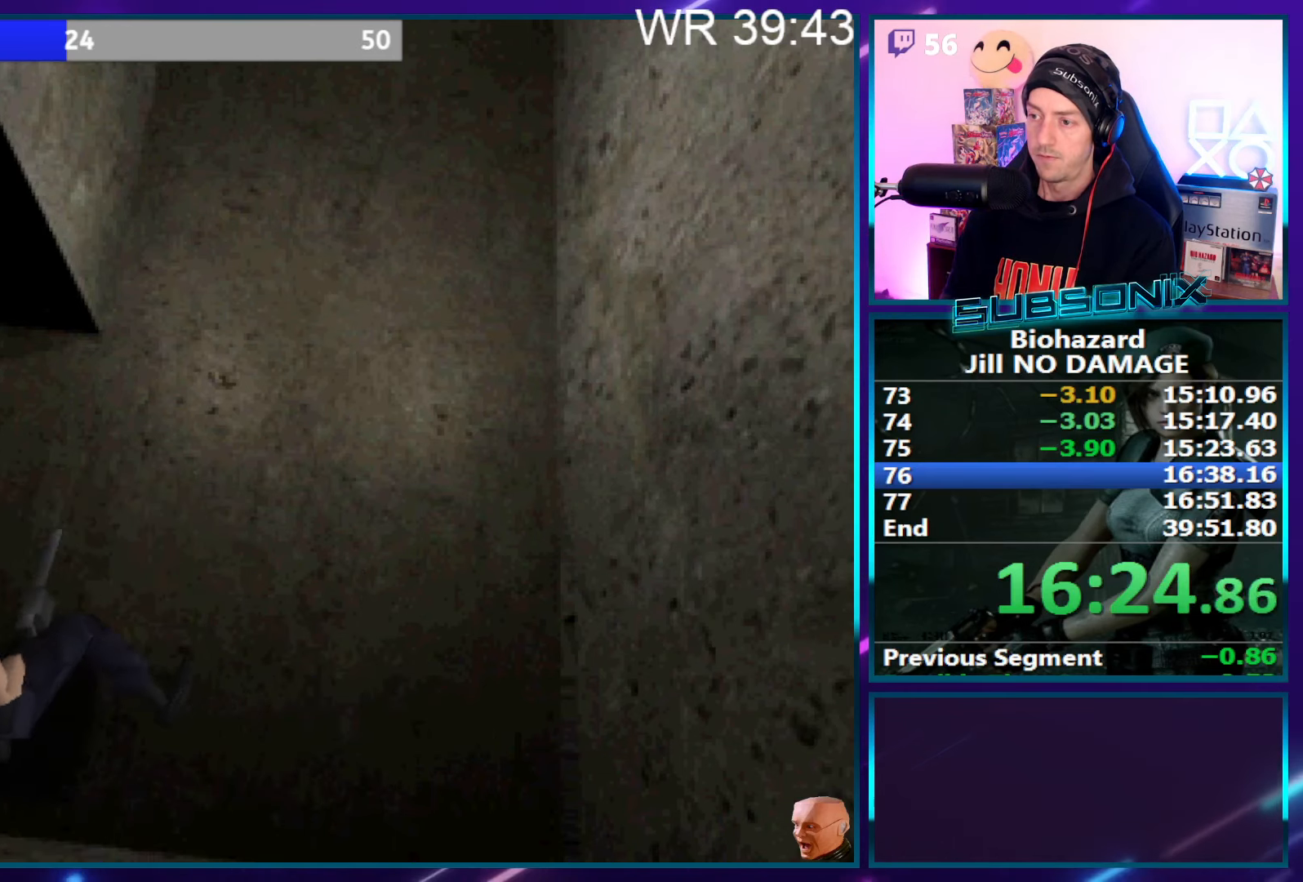
{"buttons": ["DPAD_UP"], "right_stick": "center", "events": []}